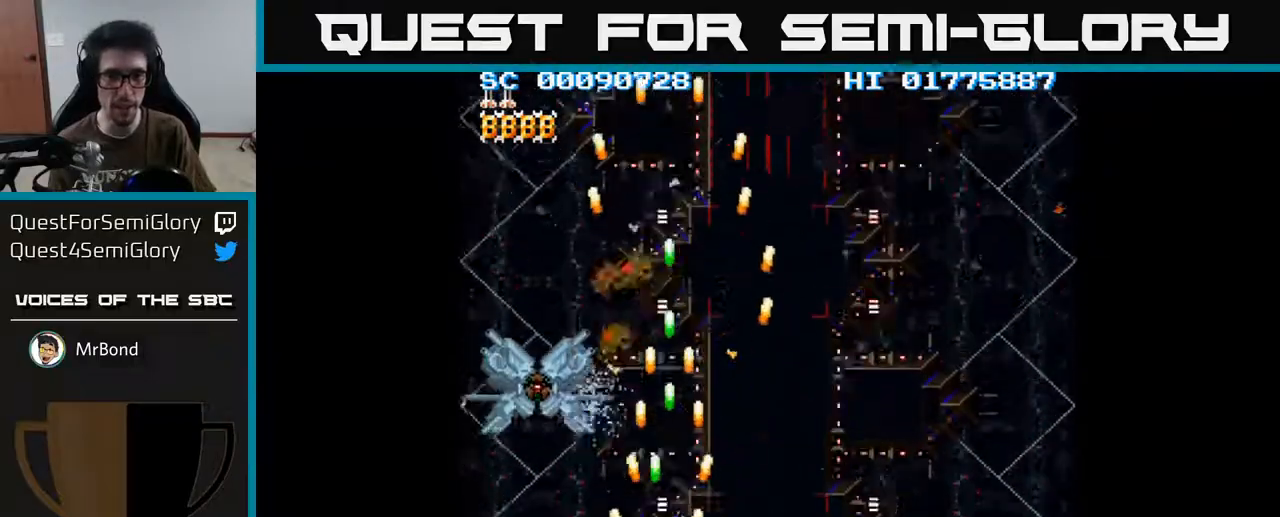
Gameplay with a controller (Xbox layout); each line is a JSON object with the inputs held at the frame after it. "events" lists button and stick changes between this image and that frame as [ms after this image, input, new state], when the widget could be followed in between.
{"buttons": ["A"], "left_stick": "center", "right_stick": "center", "events": [[433, "DPAD_LEFT", "down"], [467, "DPAD_LEFT", "up"]]}
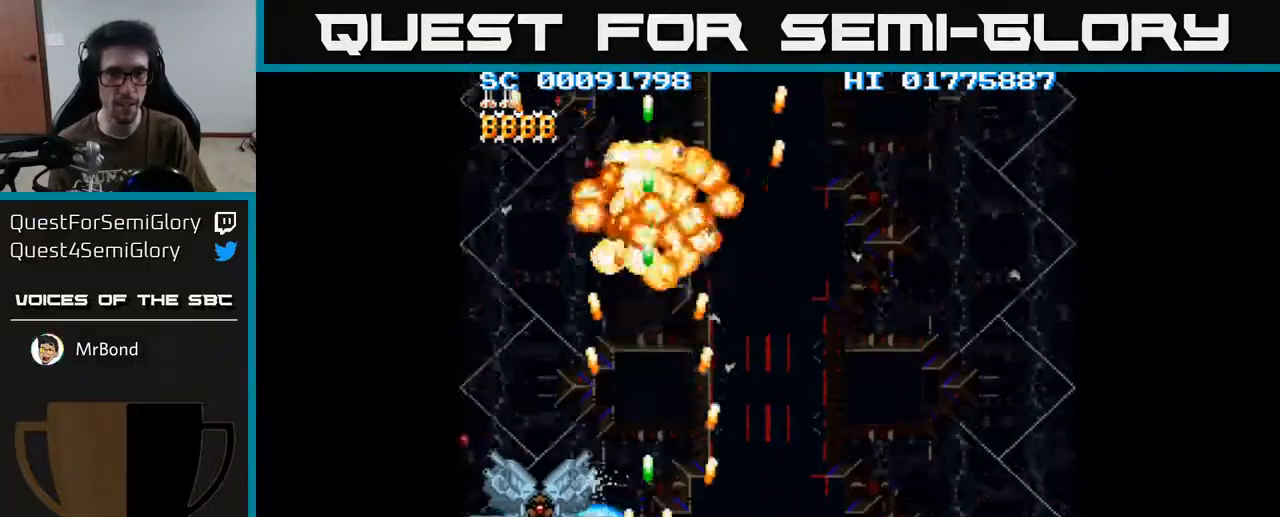
{"buttons": ["A"], "left_stick": "center", "right_stick": "center", "events": []}
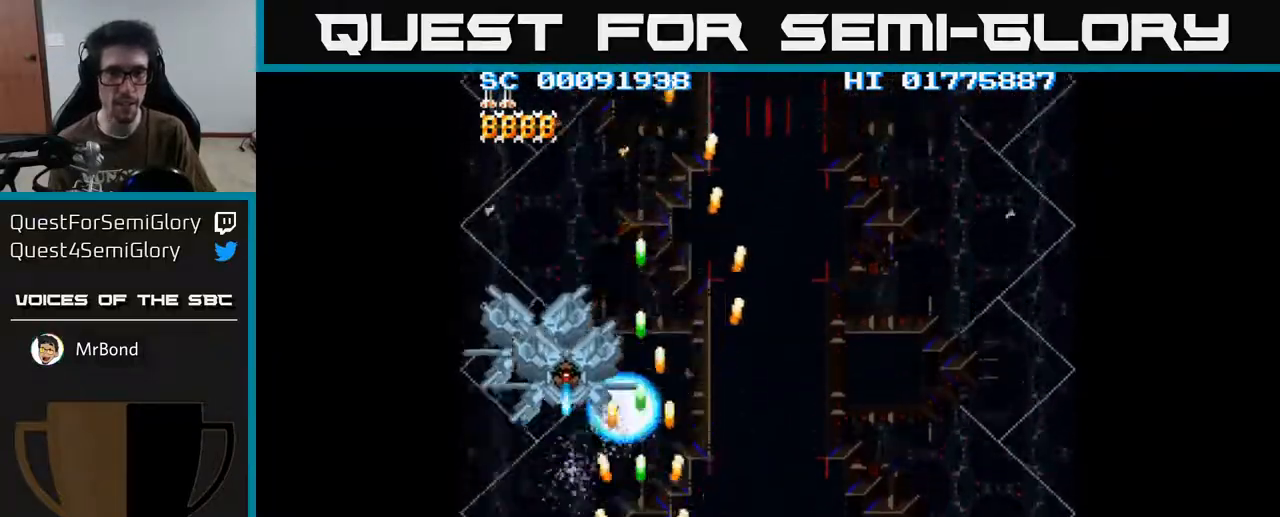
{"buttons": ["A"], "left_stick": "center", "right_stick": "center", "events": []}
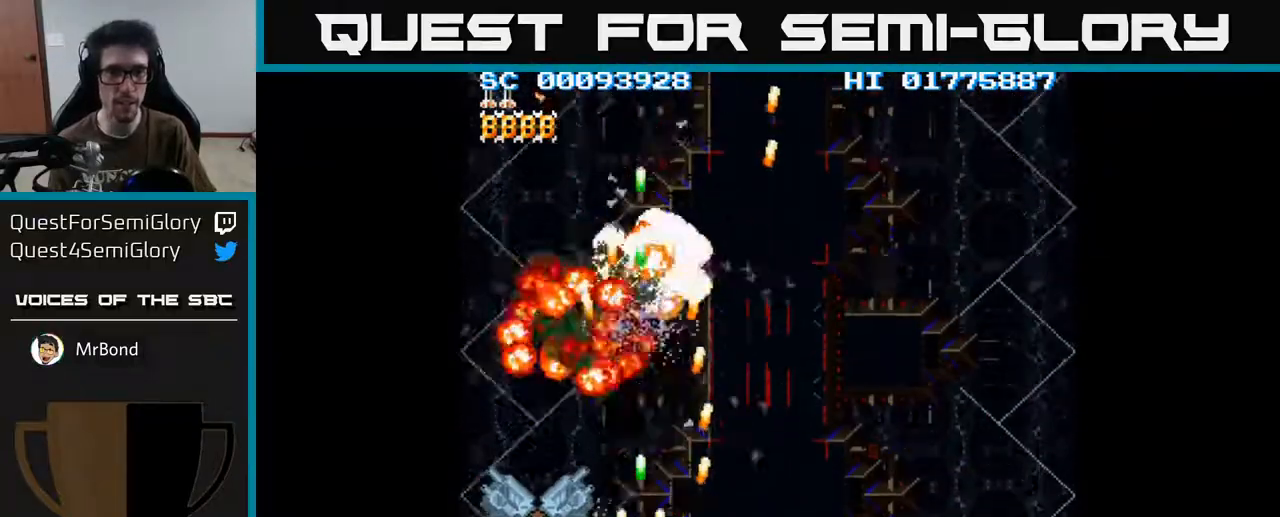
{"buttons": ["A"], "left_stick": "center", "right_stick": "center", "events": []}
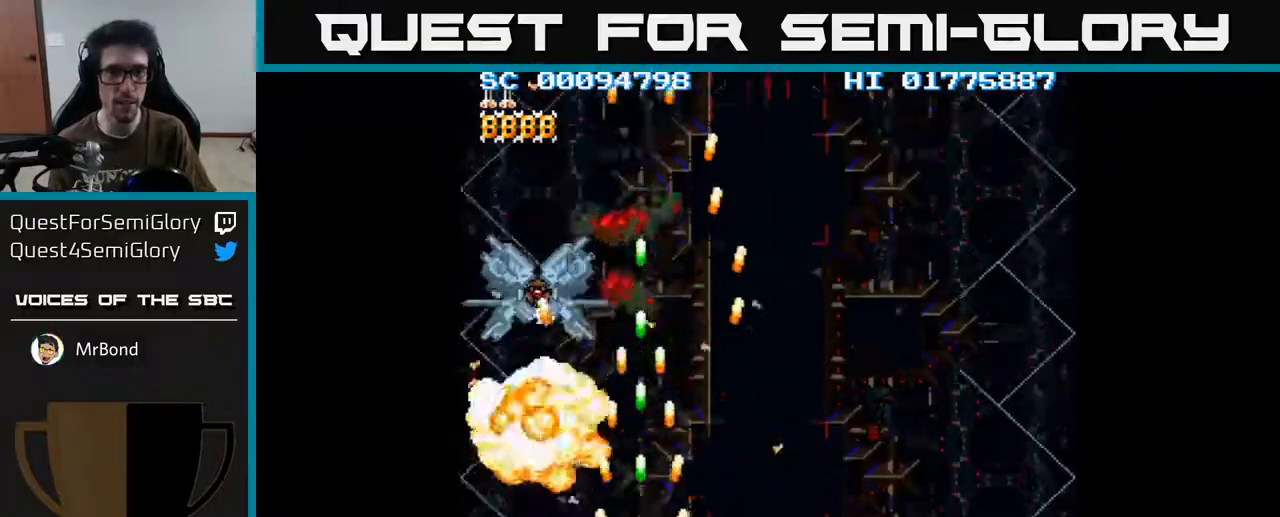
{"buttons": ["A"], "left_stick": "center", "right_stick": "center", "events": []}
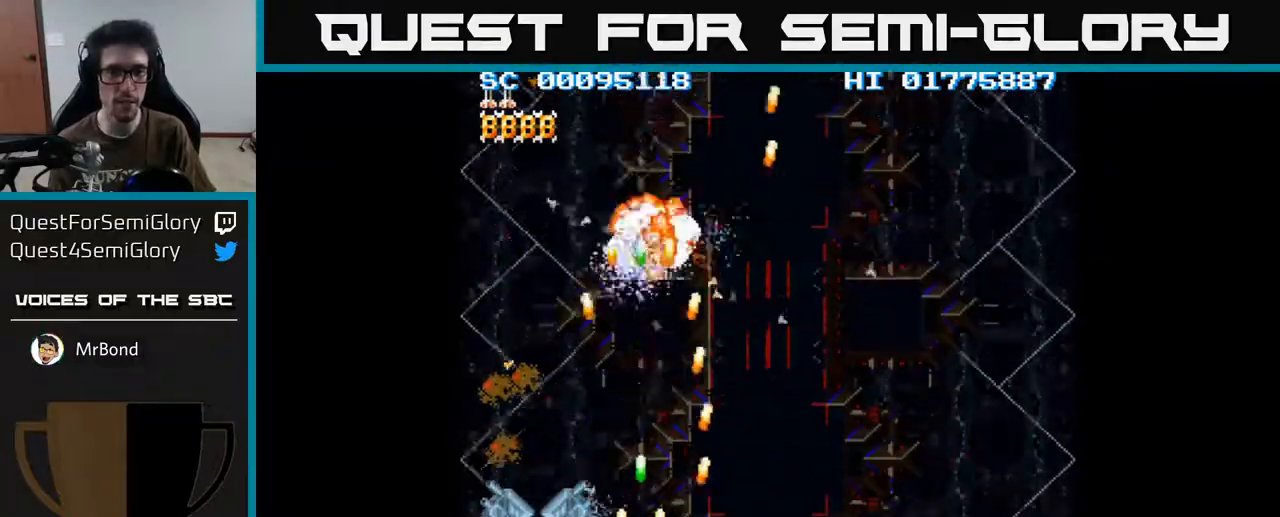
{"buttons": ["A"], "left_stick": "center", "right_stick": "center", "events": [[367, "DPAD_LEFT", "down"], [417, "DPAD_LEFT", "up"]]}
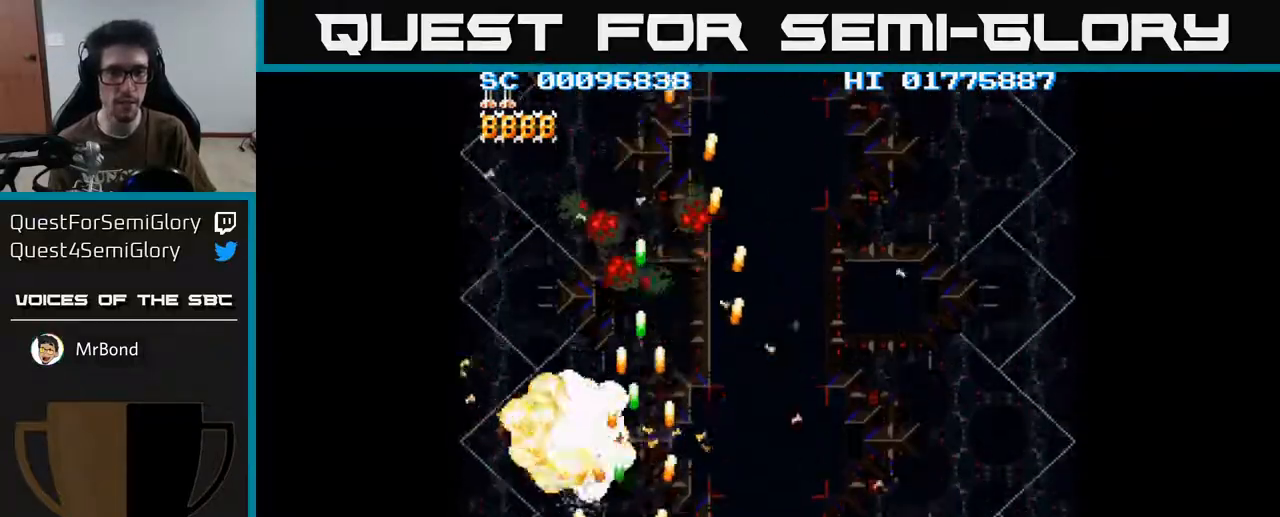
{"buttons": ["A"], "left_stick": "center", "right_stick": "center", "events": []}
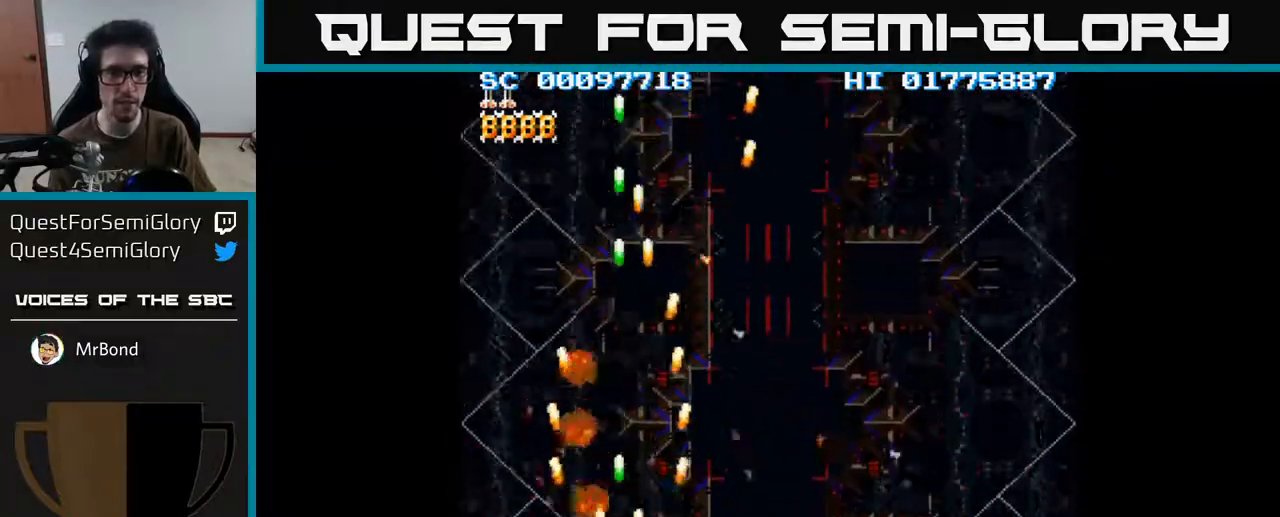
{"buttons": ["A", "DPAD_RIGHT"], "left_stick": "center", "right_stick": "center", "events": [[167, "DPAD_RIGHT", "down"]]}
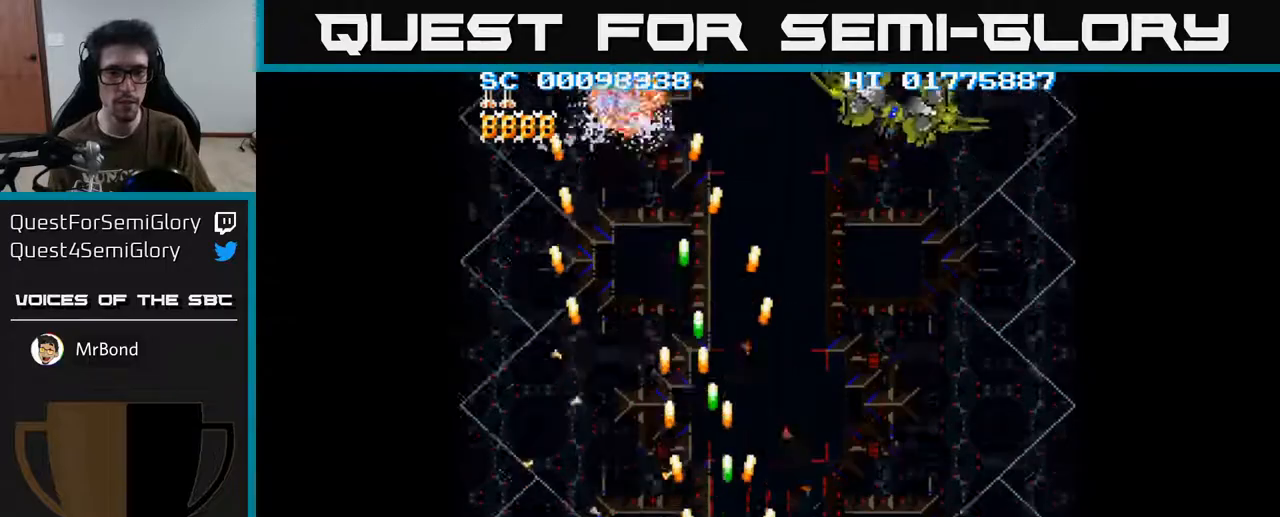
{"buttons": ["A", "DPAD_UP"], "left_stick": "center", "right_stick": "center", "events": [[400, "DPAD_RIGHT", "up"], [400, "DPAD_UP", "down"]]}
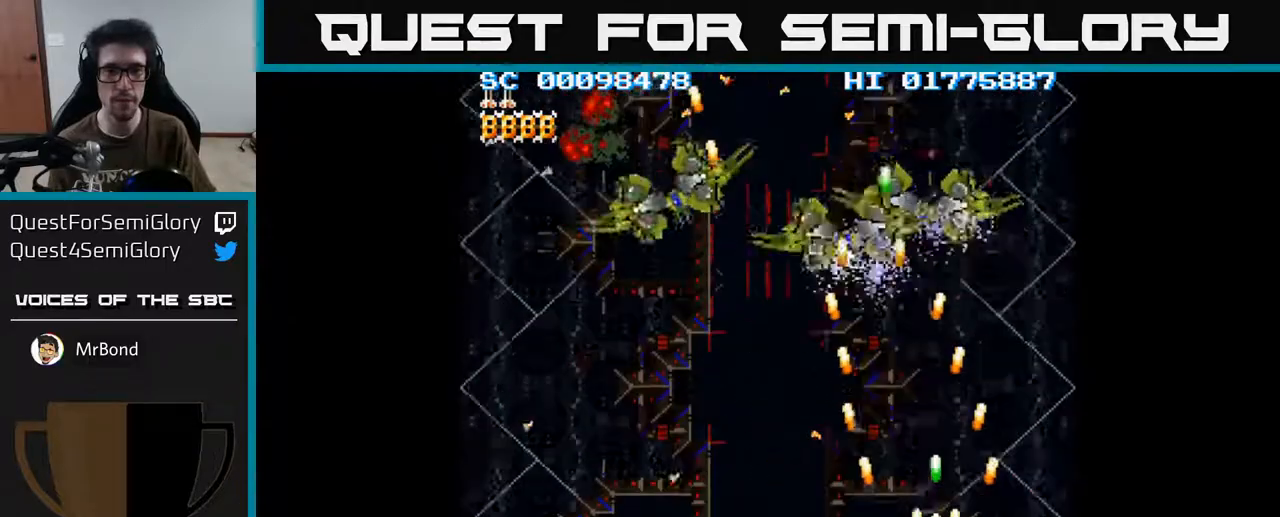
{"buttons": ["A", "DPAD_LEFT"], "left_stick": "center", "right_stick": "center", "events": [[17, "DPAD_RIGHT", "down"], [100, "DPAD_RIGHT", "up"], [150, "DPAD_LEFT", "down"], [167, "DPAD_UP", "up"], [250, "DPAD_DOWN", "down"], [350, "DPAD_DOWN", "up"]]}
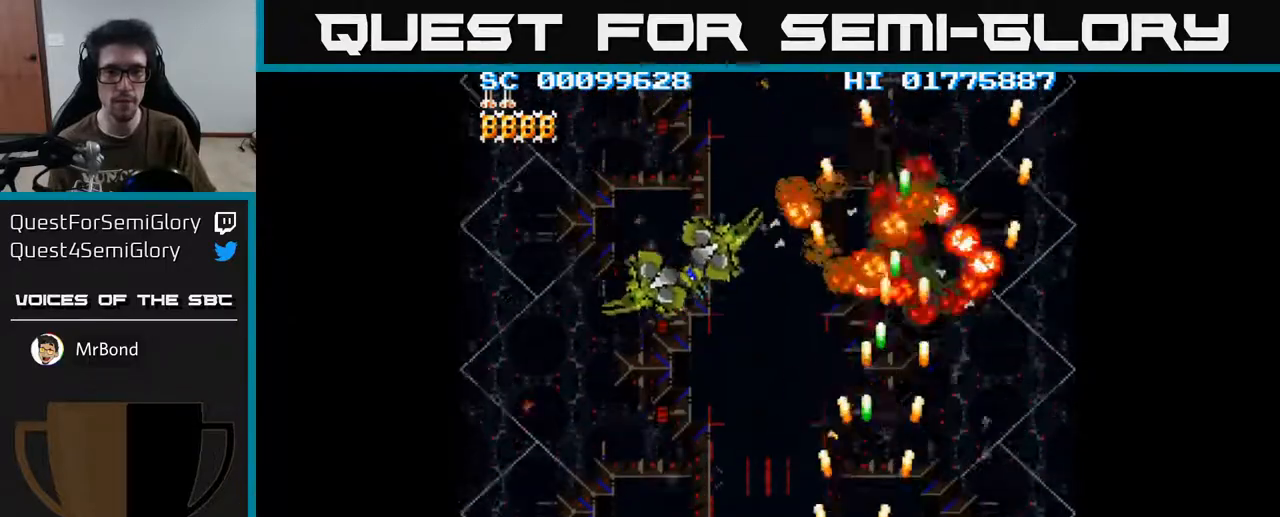
{"buttons": ["A", "DPAD_UP", "DPAD_LEFT"], "left_stick": "center", "right_stick": "center", "events": [[133, "DPAD_UP", "down"]]}
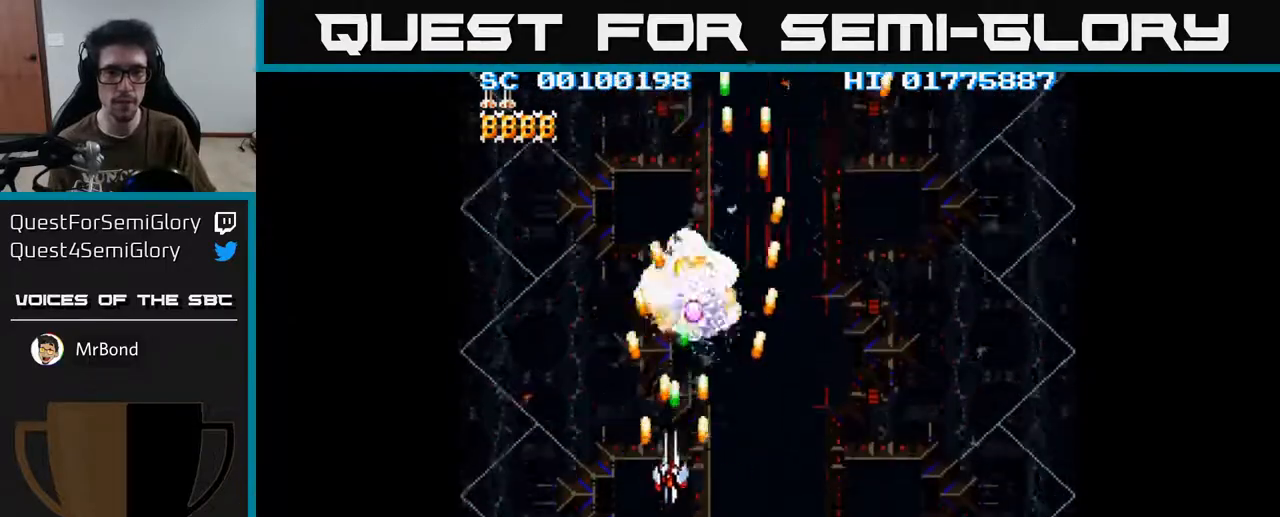
{"buttons": ["A", "DPAD_RIGHT"], "left_stick": "center", "right_stick": "center", "events": [[183, "DPAD_UP", "up"], [300, "DPAD_LEFT", "up"], [317, "DPAD_DOWN", "down"], [333, "DPAD_RIGHT", "down"], [400, "DPAD_DOWN", "up"]]}
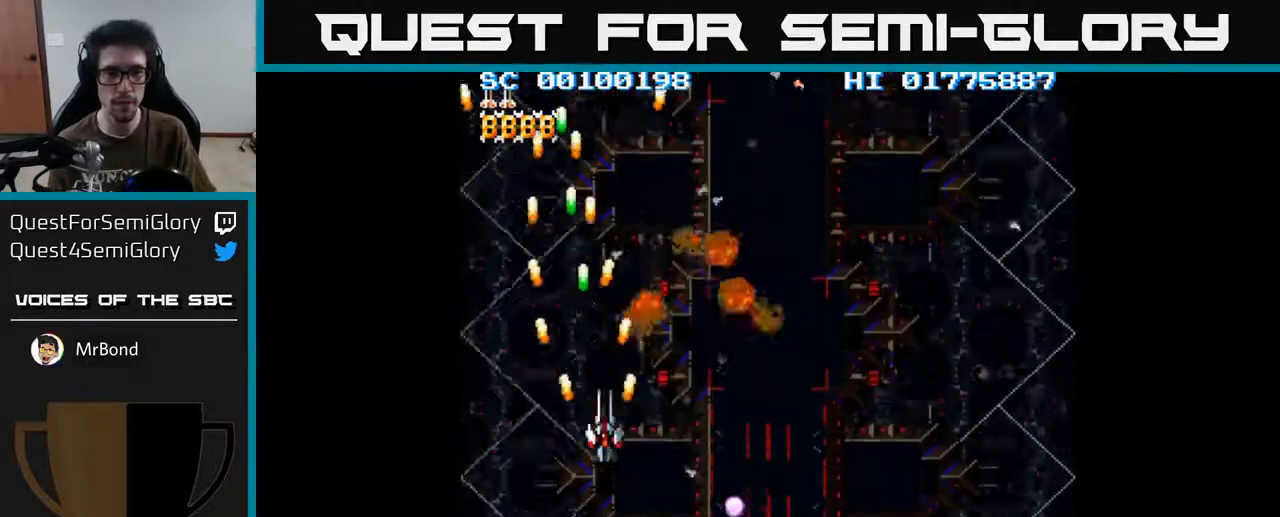
{"buttons": ["A", "DPAD_RIGHT"], "left_stick": "center", "right_stick": "center", "events": []}
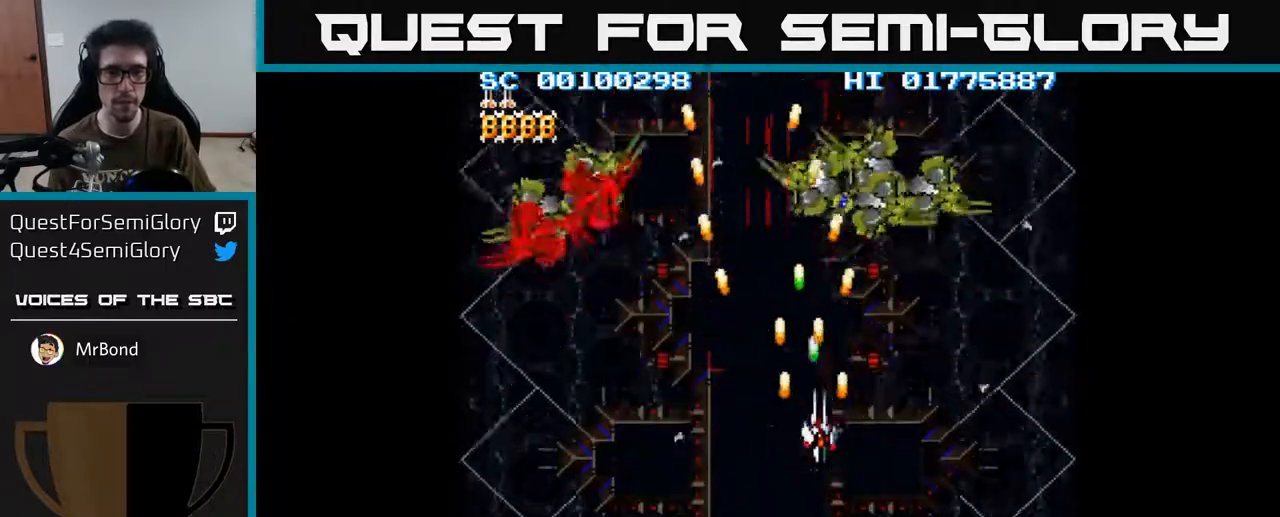
{"buttons": ["A", "DPAD_LEFT"], "left_stick": "center", "right_stick": "center", "events": [[117, "DPAD_RIGHT", "up"], [117, "DPAD_UP", "down"], [150, "DPAD_LEFT", "down"], [183, "DPAD_UP", "up"], [233, "DPAD_DOWN", "down"], [400, "DPAD_DOWN", "up"]]}
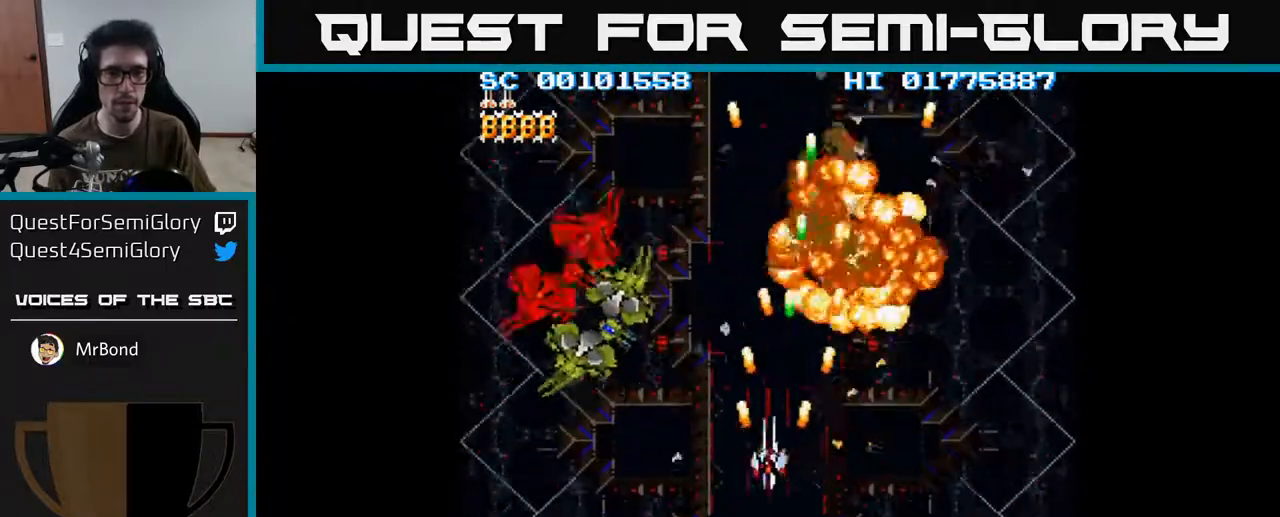
{"buttons": ["A", "DPAD_UP", "DPAD_LEFT"], "left_stick": "center", "right_stick": "center", "events": [[450, "DPAD_UP", "down"]]}
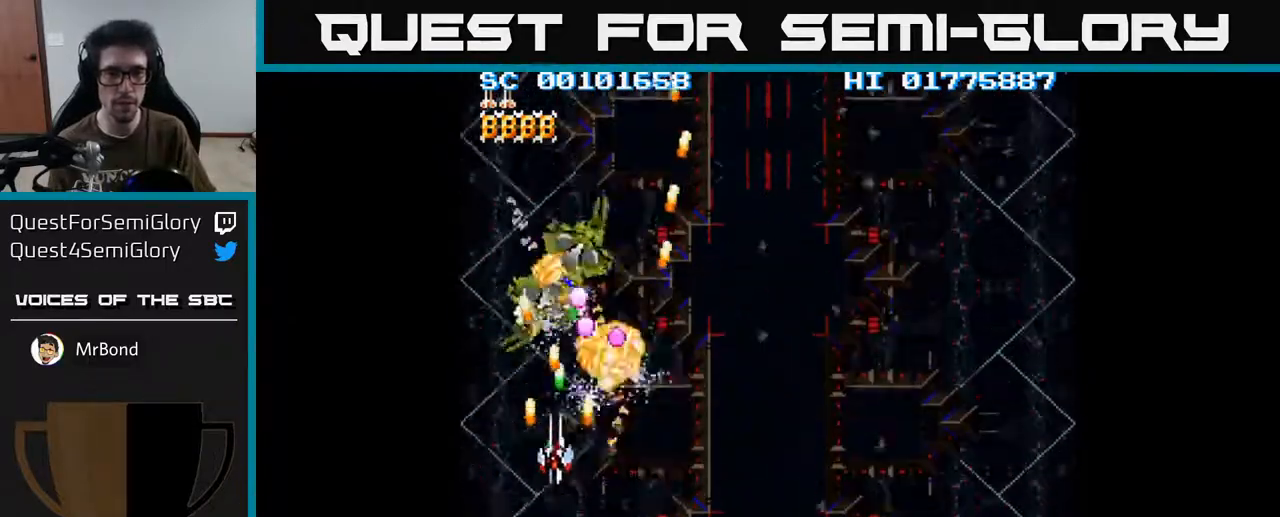
{"buttons": ["A", "DPAD_RIGHT"], "left_stick": "center", "right_stick": "center", "events": [[100, "DPAD_UP", "up"], [117, "DPAD_LEFT", "up"], [150, "DPAD_DOWN", "down"], [150, "DPAD_RIGHT", "down"], [217, "DPAD_DOWN", "up"]]}
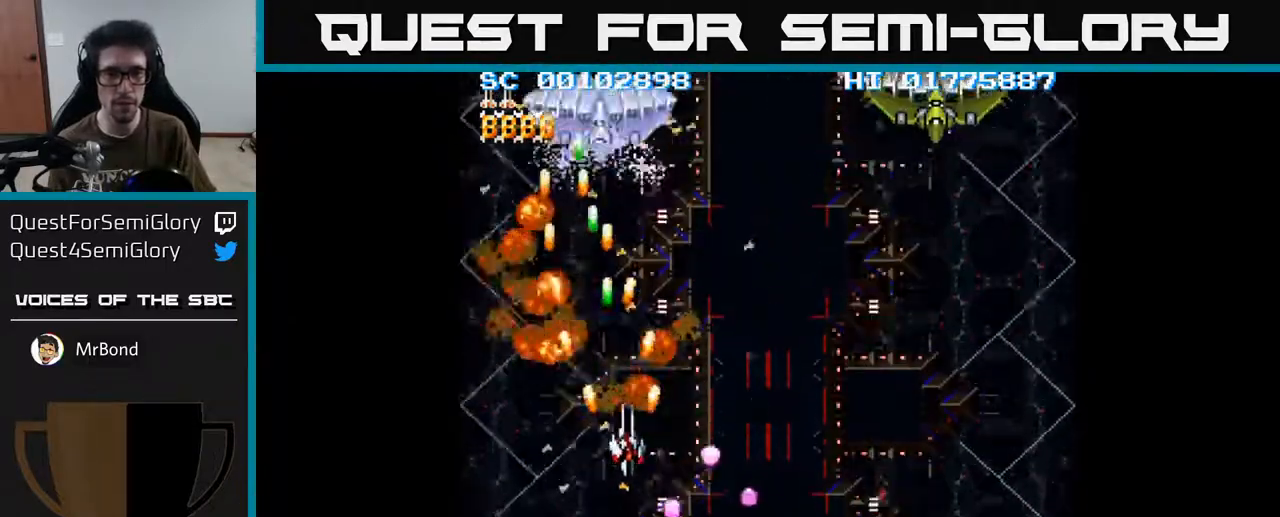
{"buttons": ["A", "DPAD_RIGHT"], "left_stick": "center", "right_stick": "center", "events": []}
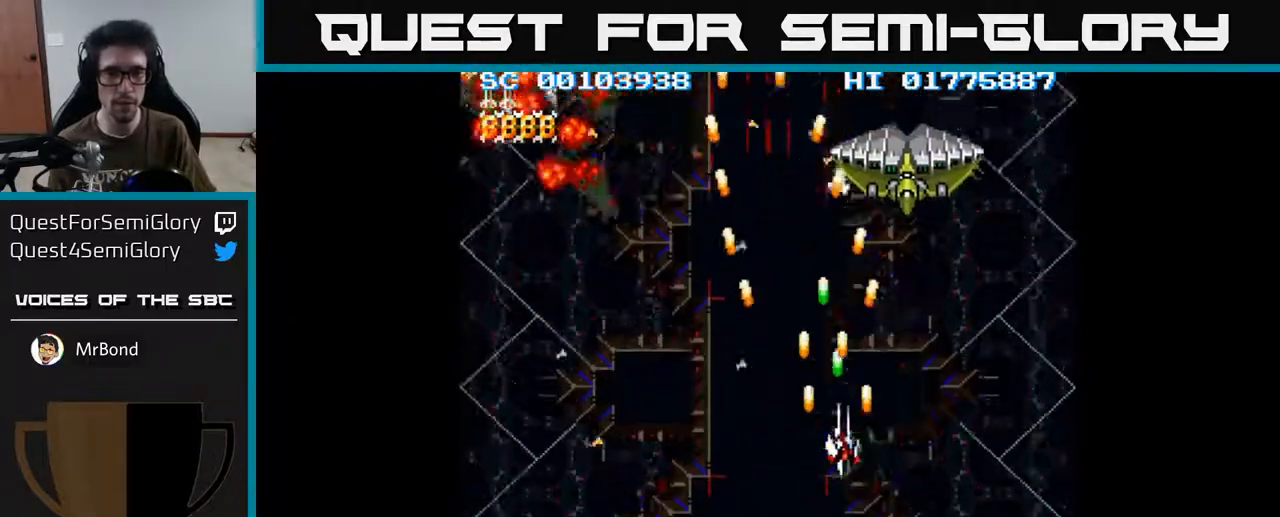
{"buttons": ["A", "DPAD_LEFT"], "left_stick": "center", "right_stick": "center", "events": [[83, "DPAD_UP", "down"], [133, "DPAD_RIGHT", "up"], [150, "DPAD_UP", "up"], [183, "DPAD_DOWN", "down"], [250, "DPAD_LEFT", "down"], [417, "DPAD_DOWN", "up"]]}
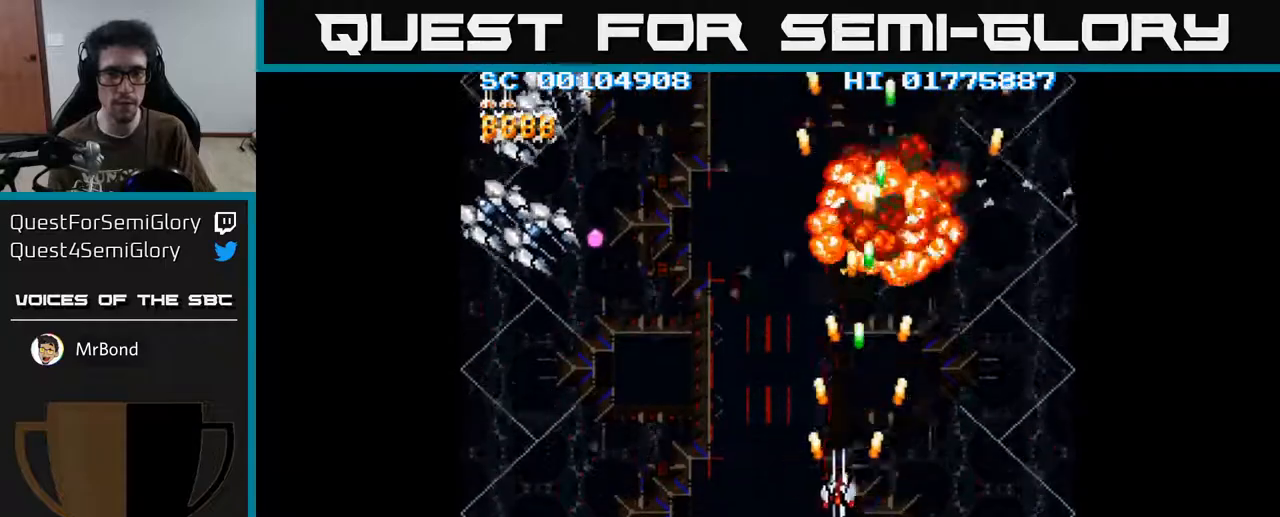
{"buttons": ["A", "DPAD_LEFT"], "left_stick": "center", "right_stick": "center", "events": []}
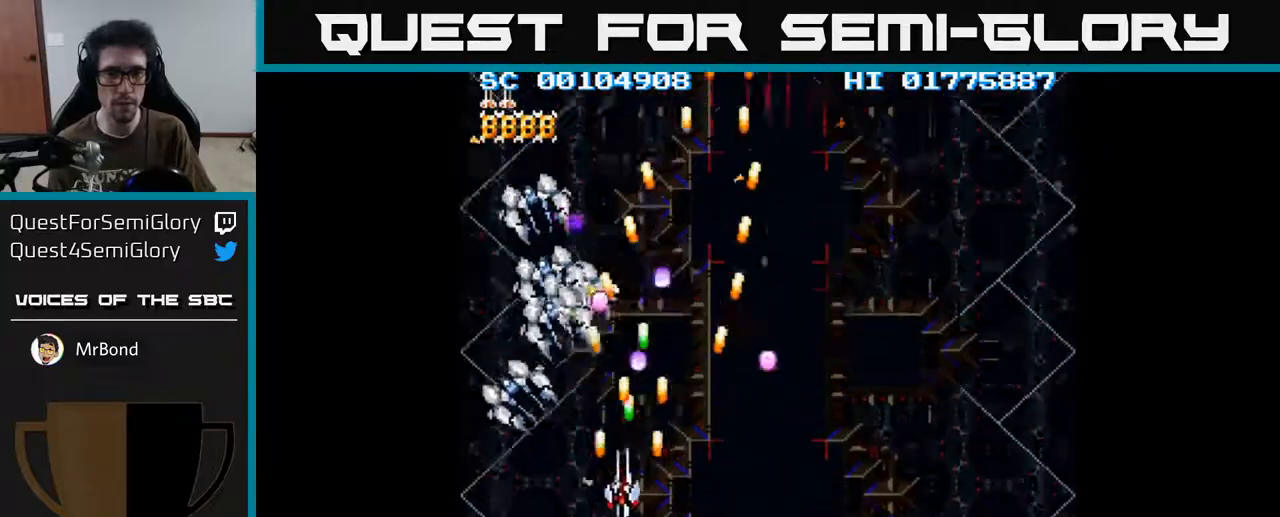
{"buttons": ["A"], "left_stick": "center", "right_stick": "center", "events": [[33, "DPAD_DOWN", "down"], [167, "DPAD_LEFT", "up"], [217, "DPAD_RIGHT", "down"], [267, "DPAD_DOWN", "up"], [400, "DPAD_UP", "down"], [417, "DPAD_RIGHT", "up"], [500, "DPAD_UP", "up"]]}
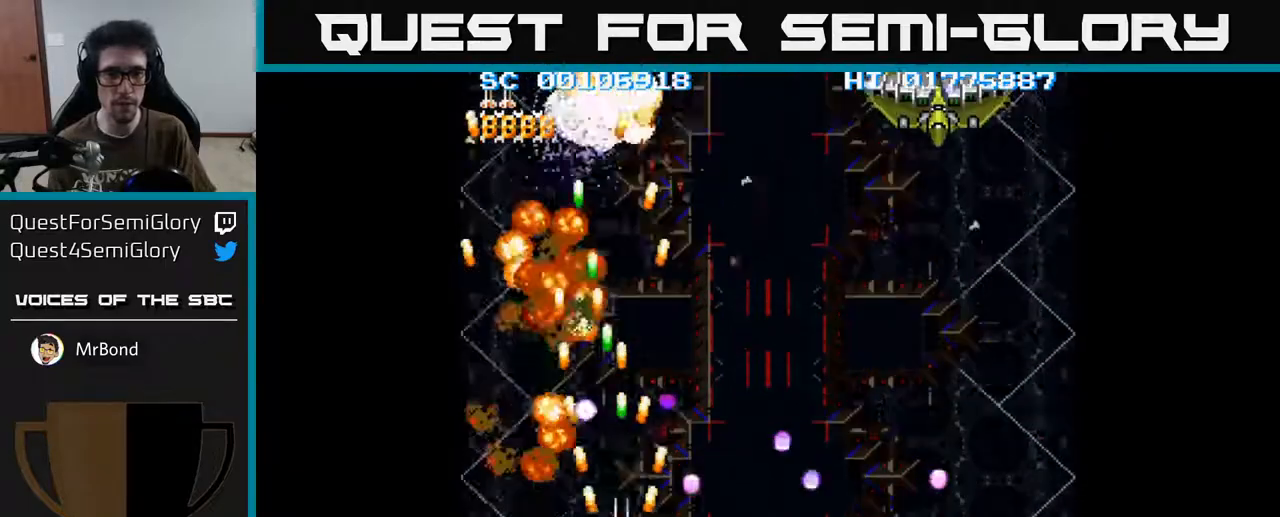
{"buttons": ["A", "DPAD_RIGHT"], "left_stick": "center", "right_stick": "center", "events": [[17, "DPAD_RIGHT", "down"], [33, "DPAD_DOWN", "down"], [83, "DPAD_RIGHT", "up"], [150, "DPAD_LEFT", "down"], [183, "DPAD_DOWN", "up"], [250, "DPAD_UP", "down"], [317, "DPAD_LEFT", "up"], [350, "DPAD_RIGHT", "down"], [417, "DPAD_UP", "up"]]}
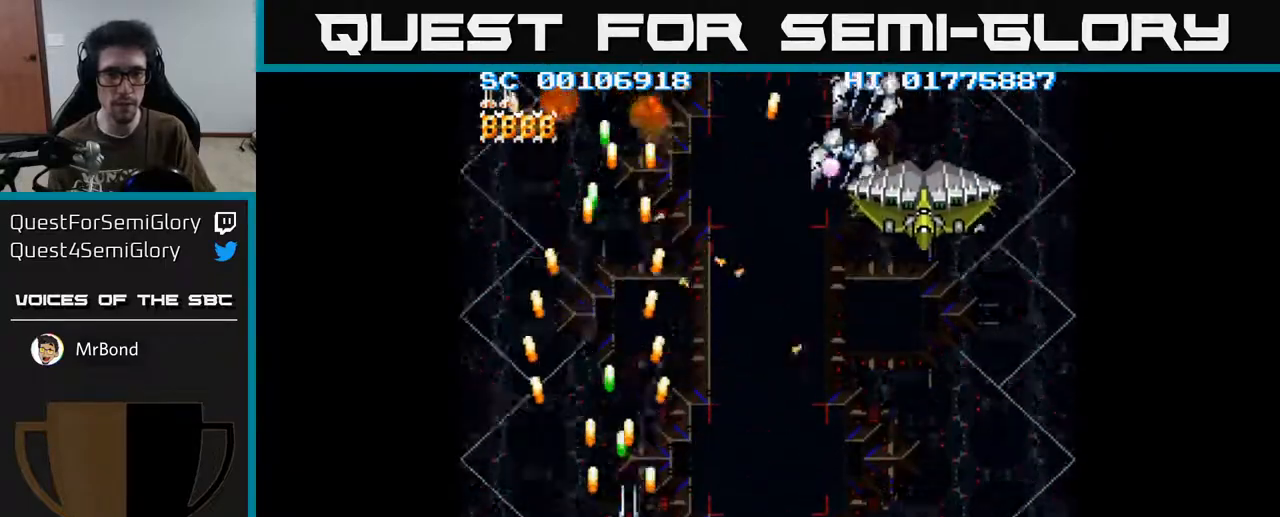
{"buttons": ["A", "DPAD_RIGHT"], "left_stick": "center", "right_stick": "center", "events": []}
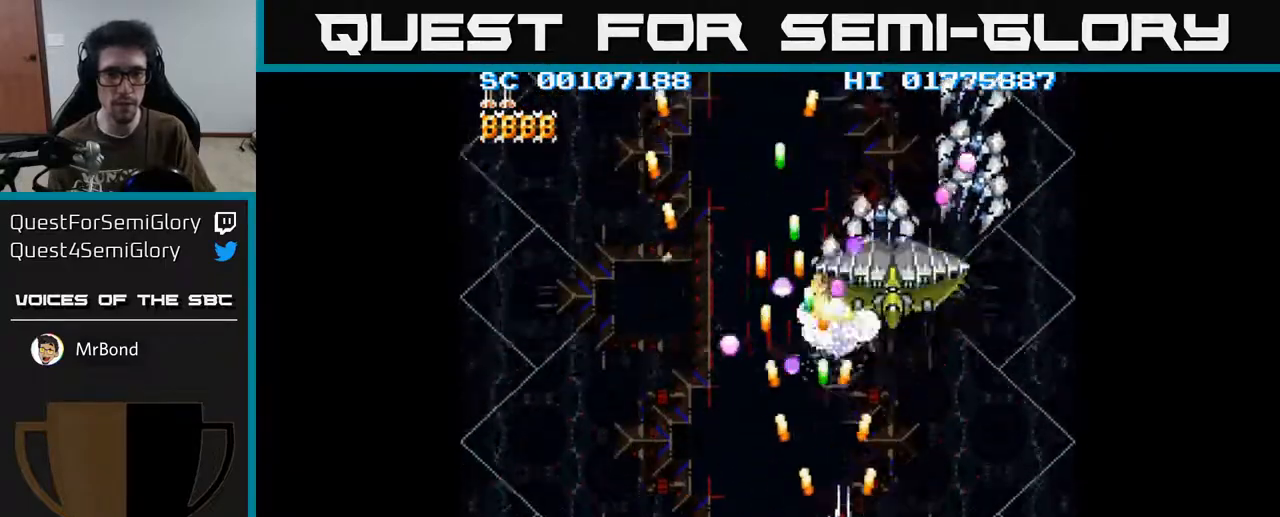
{"buttons": ["A", "DPAD_RIGHT"], "left_stick": "center", "right_stick": "center", "events": []}
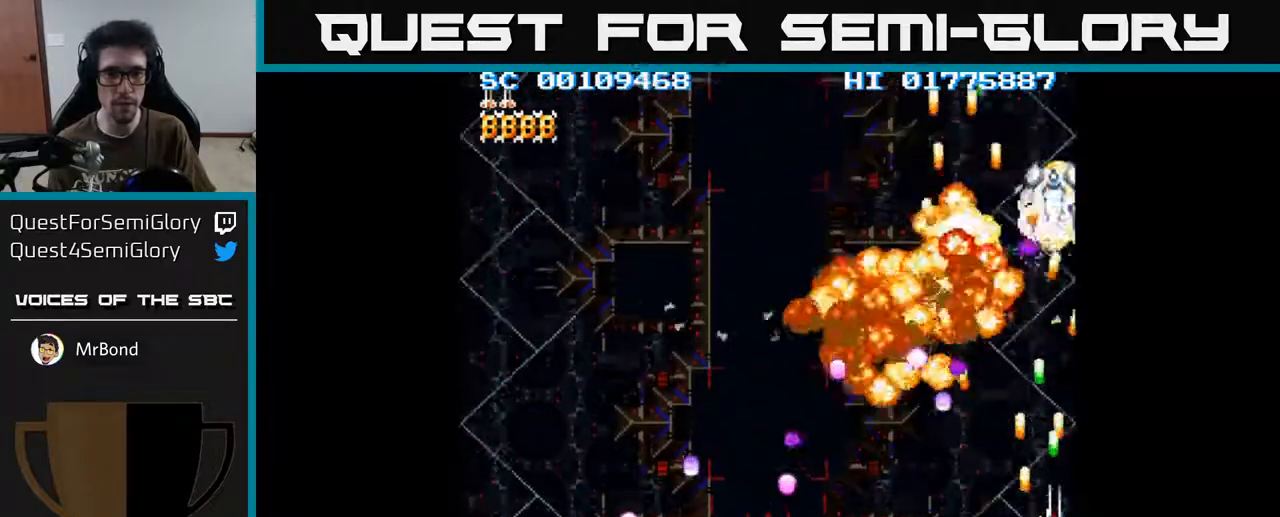
{"buttons": ["A", "DPAD_LEFT"], "left_stick": "center", "right_stick": "center", "events": [[100, "DPAD_UP", "down"], [200, "DPAD_RIGHT", "up"], [233, "DPAD_LEFT", "down"], [267, "DPAD_UP", "up"]]}
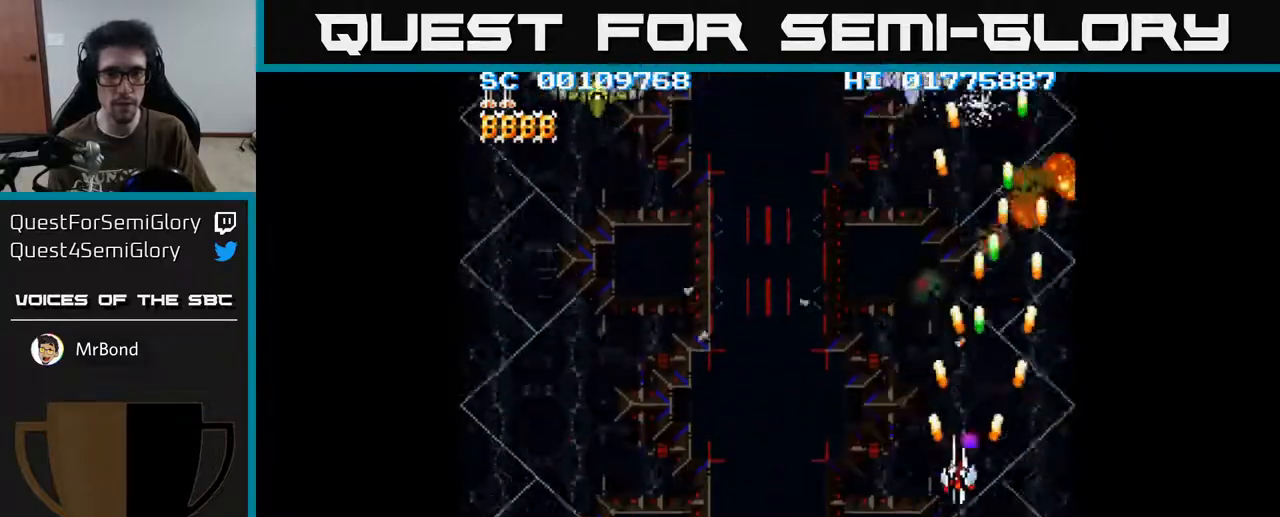
{"buttons": ["A", "DPAD_LEFT"], "left_stick": "center", "right_stick": "center", "events": [[100, "DPAD_DOWN", "down"], [300, "DPAD_DOWN", "up"]]}
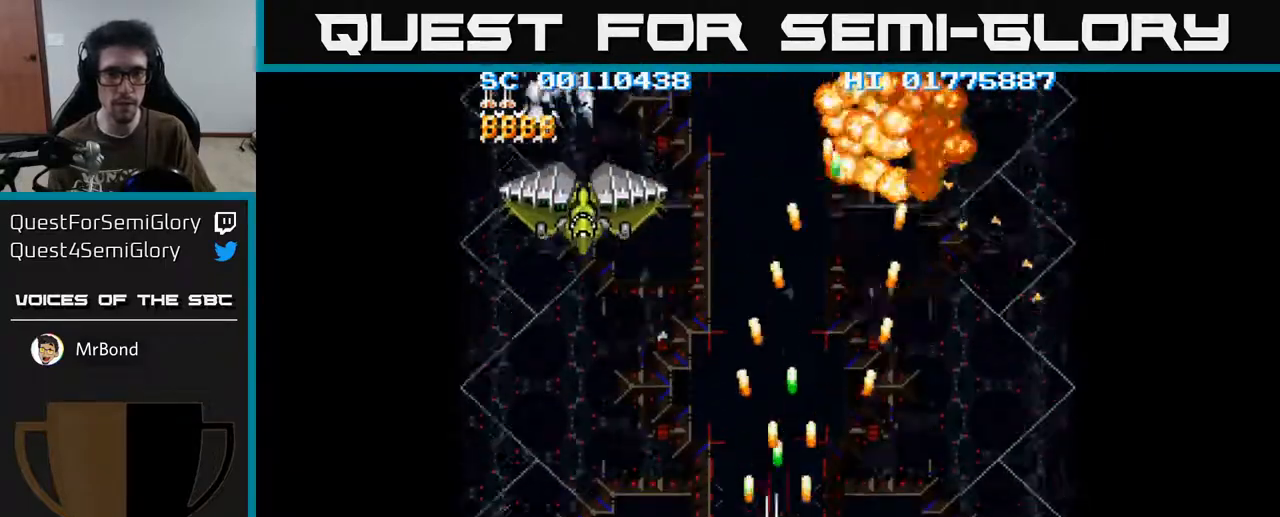
{"buttons": ["A", "DPAD_LEFT"], "left_stick": "center", "right_stick": "center", "events": [[333, "DPAD_UP", "down"], [467, "DPAD_UP", "up"]]}
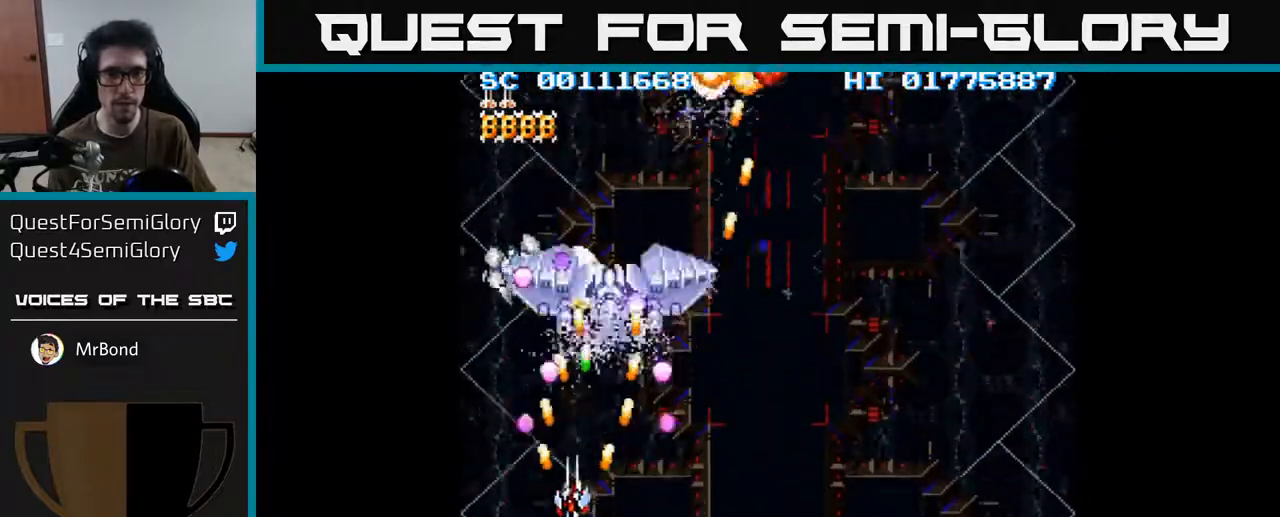
{"buttons": ["A", "DPAD_LEFT"], "left_stick": "center", "right_stick": "center", "events": [[33, "DPAD_DOWN", "down"], [83, "DPAD_LEFT", "up"], [233, "DPAD_DOWN", "up"], [233, "DPAD_LEFT", "down"]]}
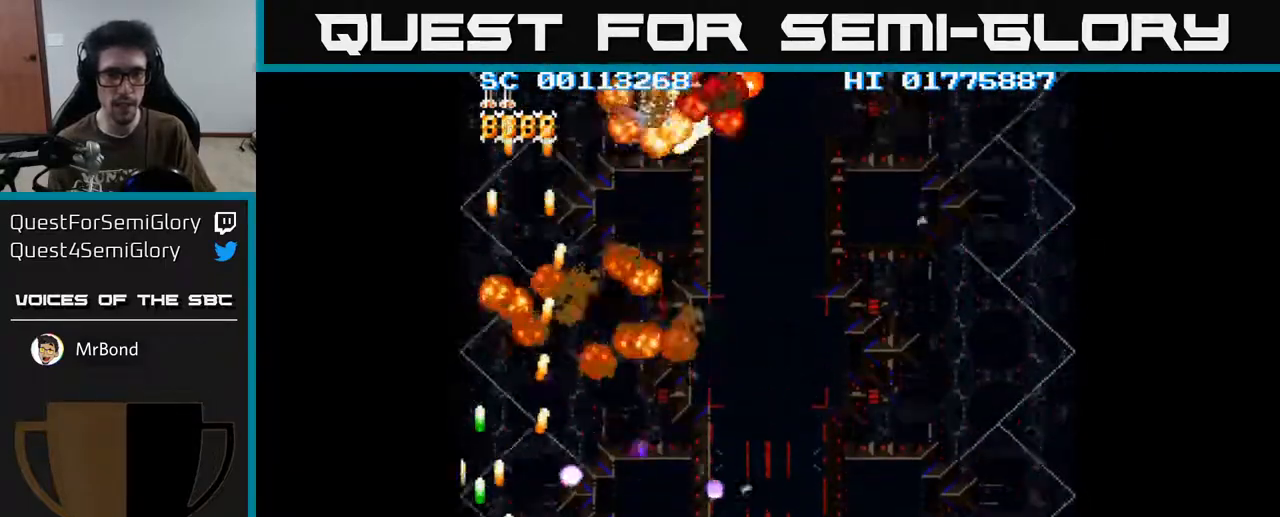
{"buttons": ["A", "DPAD_RIGHT"], "left_stick": "center", "right_stick": "center", "events": [[17, "DPAD_UP", "down"], [50, "DPAD_LEFT", "up"], [133, "DPAD_RIGHT", "down"], [167, "DPAD_UP", "up"], [317, "DPAD_UP", "down"], [467, "DPAD_UP", "up"]]}
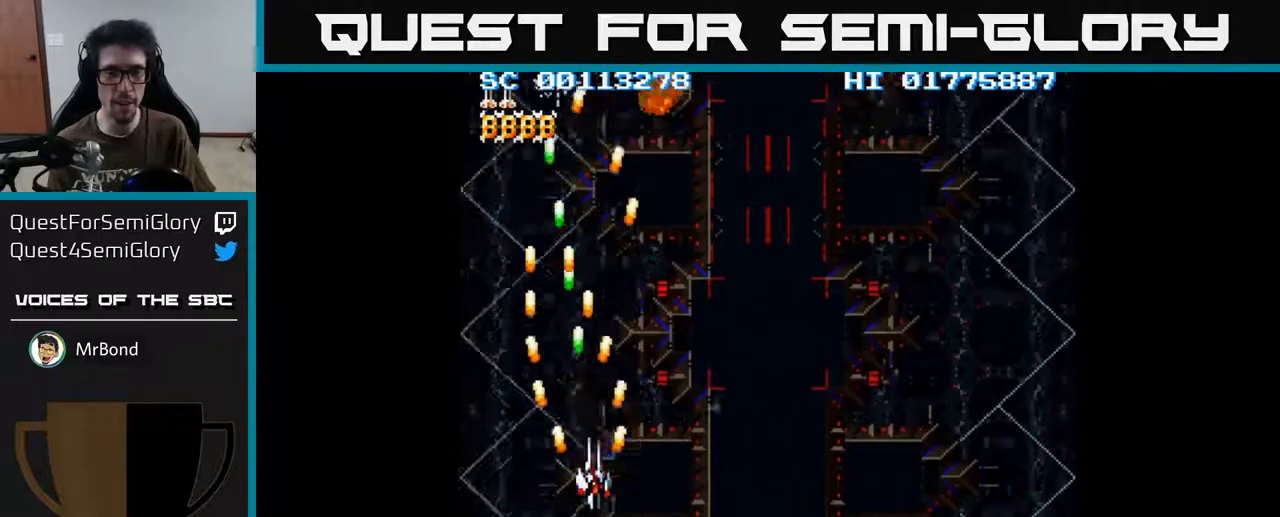
{"buttons": ["A", "DPAD_RIGHT"], "left_stick": "center", "right_stick": "center", "events": []}
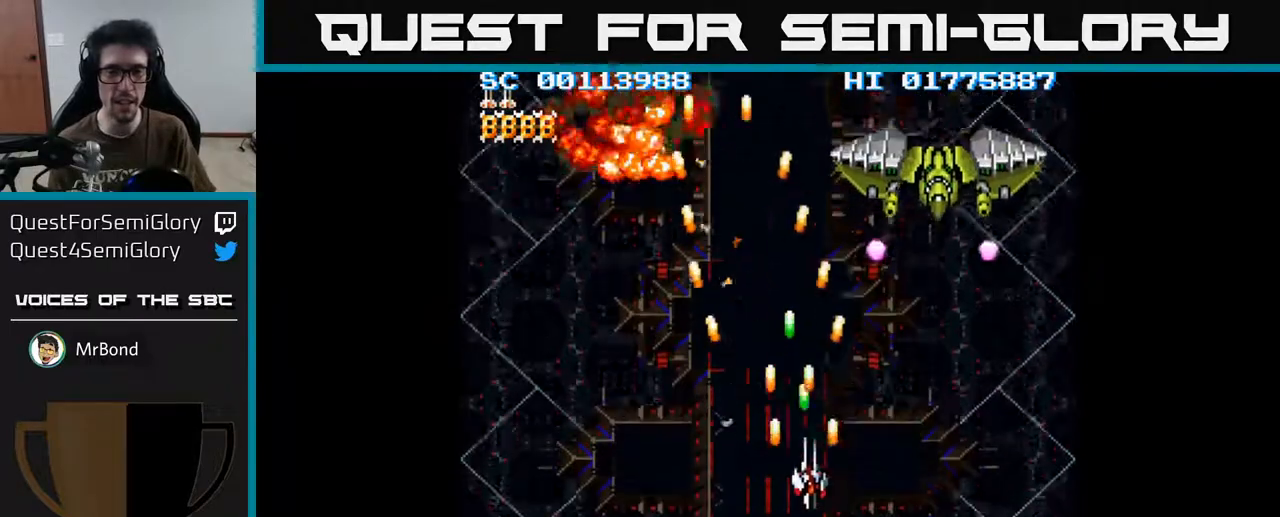
{"buttons": ["A"], "left_stick": "center", "right_stick": "center", "events": [[117, "A", "up"], [250, "DPAD_DOWN", "down"], [267, "DPAD_RIGHT", "up"], [283, "A", "down"], [383, "DPAD_RIGHT", "down"], [417, "DPAD_DOWN", "up"], [433, "DPAD_RIGHT", "up"]]}